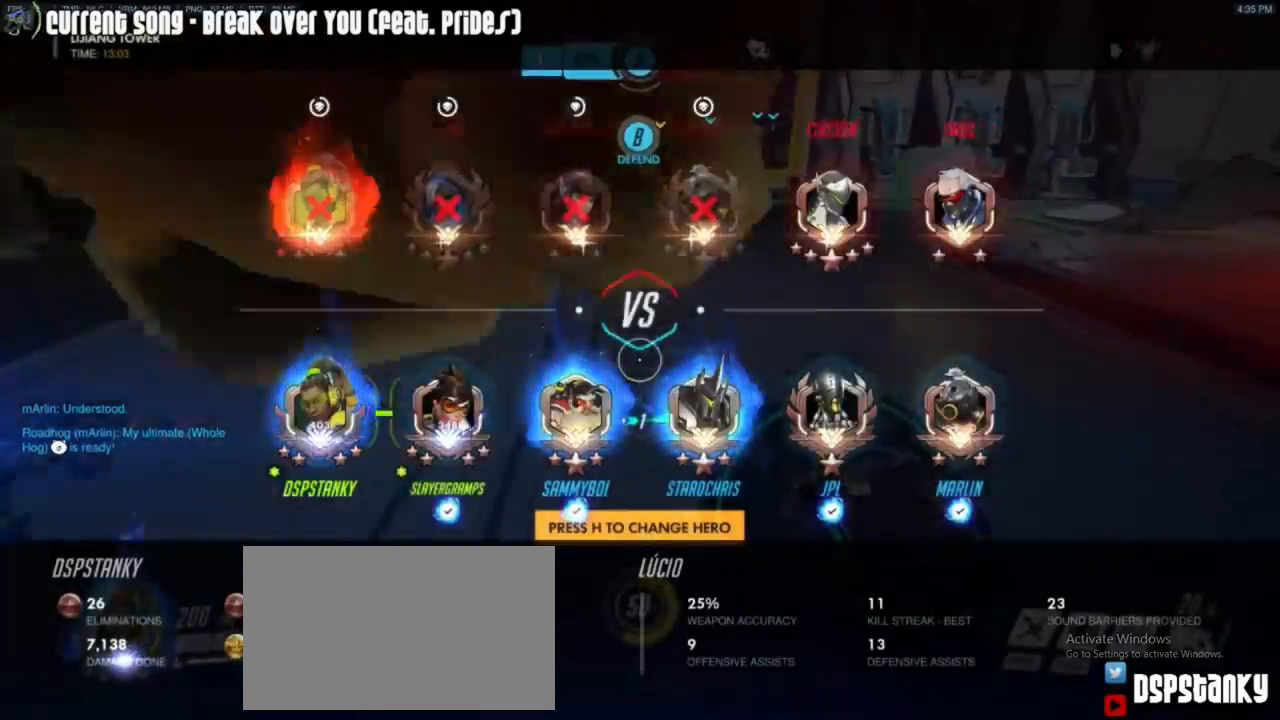
Gameplay with keyboard and mouse; each line is a JSON object with the keys and mouse buttons held at the frame after it. "events" lists presses ("down") and releases ("up") of "1", "2", "3", "4", "5", "a", "alt", "c", "d", "e", "f", "g", "q", "r", "s", "shift", "space", "t", "tab", "v", "w", "x", "z", "mouse_left", "mouse_middle", "mouse_right", "mouse_mb4", "mouse_mb5", "mouse_wheel_up" and "mouse_wheel_down" between this image and that frame as [ms after this image, input, new state], when the widget could be followed in between. "mouse_left", "mouse_middle", "mouse_right", "mouse_mb4", "mouse_mb5", "mouse_wheel_up", "mouse_wheel_down" = the "left", "middle", "right", "mb4", "mb5", "wheel_up", "wheel_down" buttons of the "mouse" list. No other keys are recorded. Mouse movement is not recorded. Not read: caps_lock.
{"keys": ["w"], "mouse": [], "events": [[17, "t", "up"], [17, "tab", "up"], [250, "r", "down"], [350, "r", "up"]]}
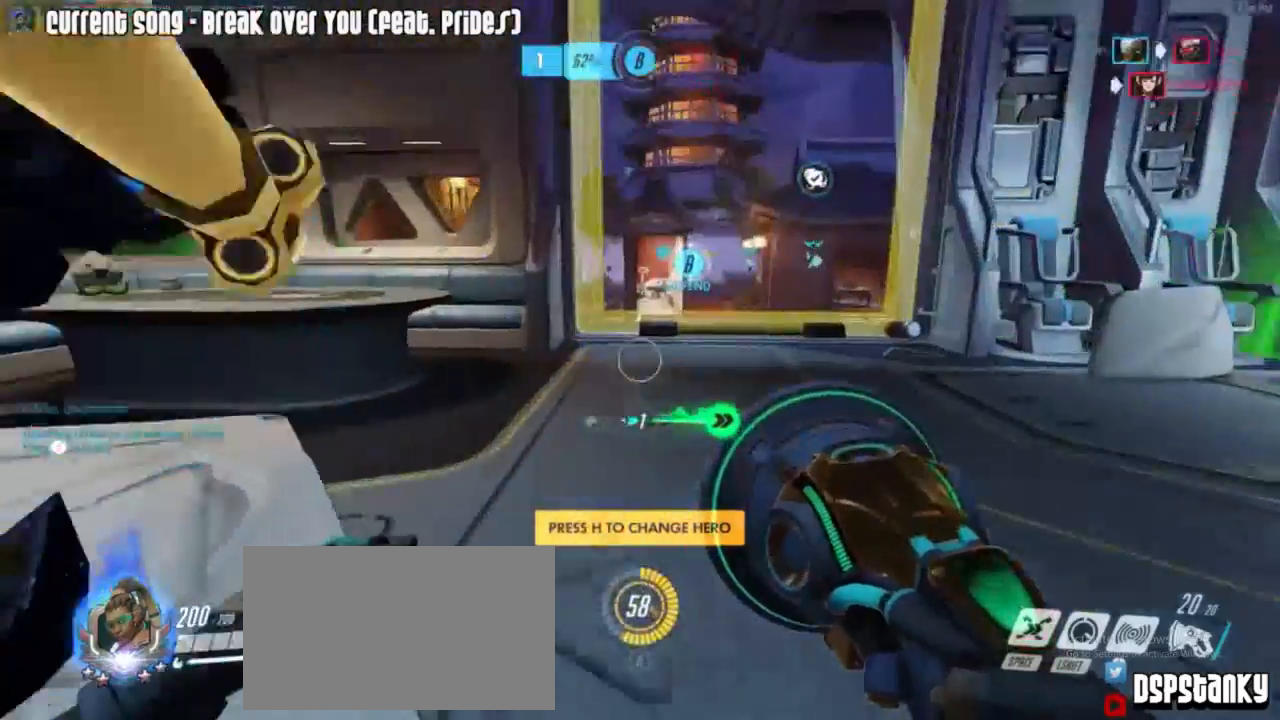
{"keys": ["w"], "mouse": [], "events": [[33, "a", "down"], [83, "a", "up"], [83, "d", "down"], [167, "d", "up"], [317, "a", "down"], [367, "a", "up"]]}
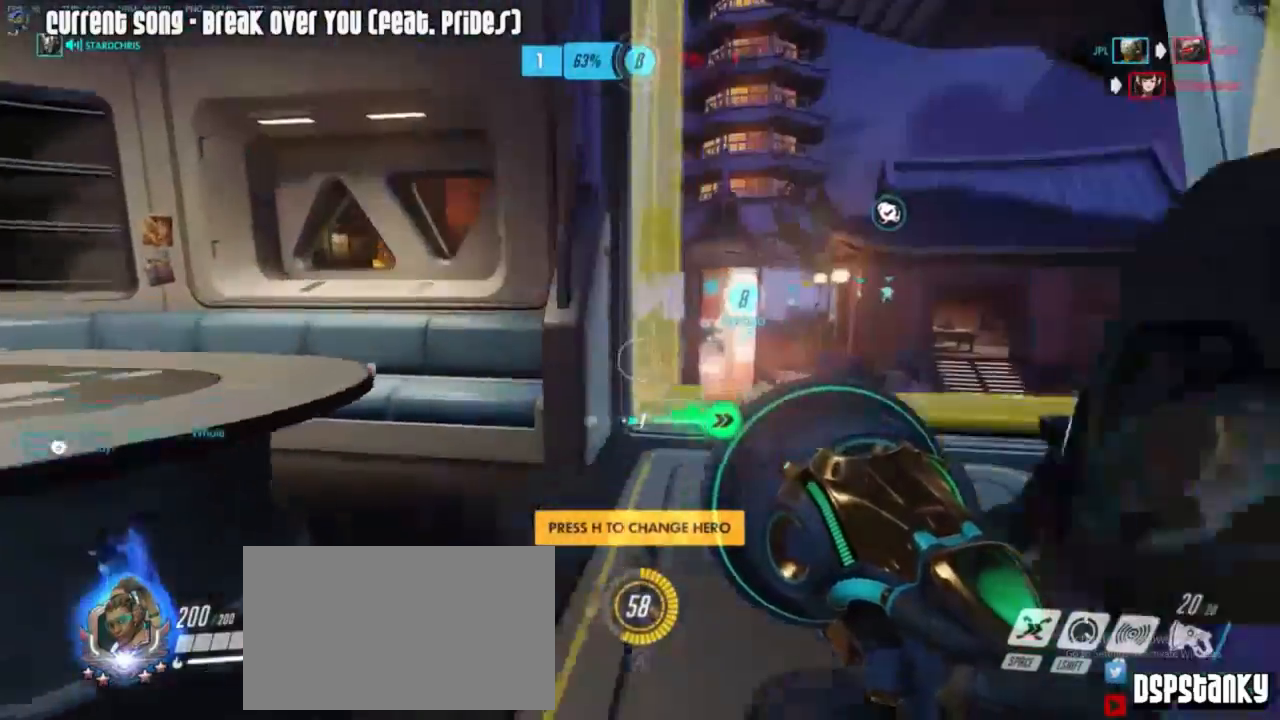
{"keys": ["a", "w"], "mouse": ["right"], "events": [[50, "mouse_right", "down"], [100, "d", "down"], [183, "mouse_right", "up"], [333, "d", "up"], [367, "a", "down"], [367, "mouse_right", "down"]]}
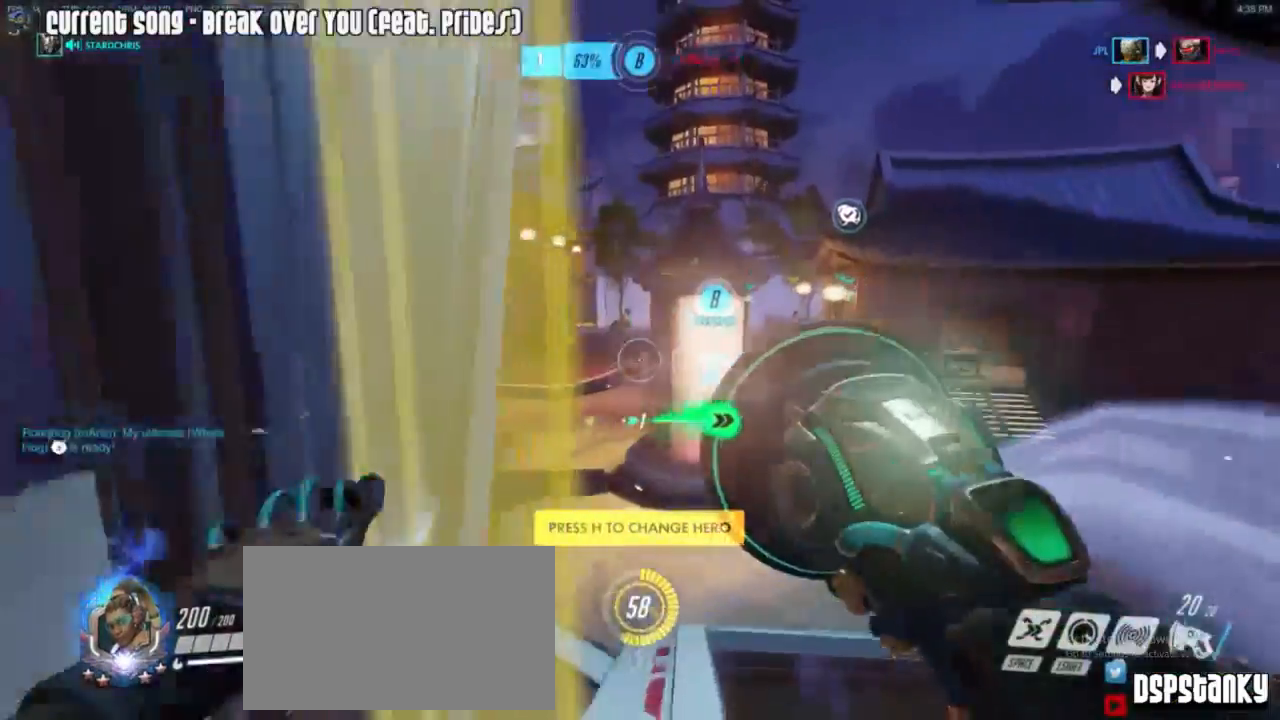
{"keys": ["shift", "w"], "mouse": ["right"], "events": [[217, "shift", "down"], [250, "mouse_right", "up"], [300, "mouse_right", "down"], [383, "a", "up"], [383, "mouse_right", "up"], [433, "mouse_right", "down"]]}
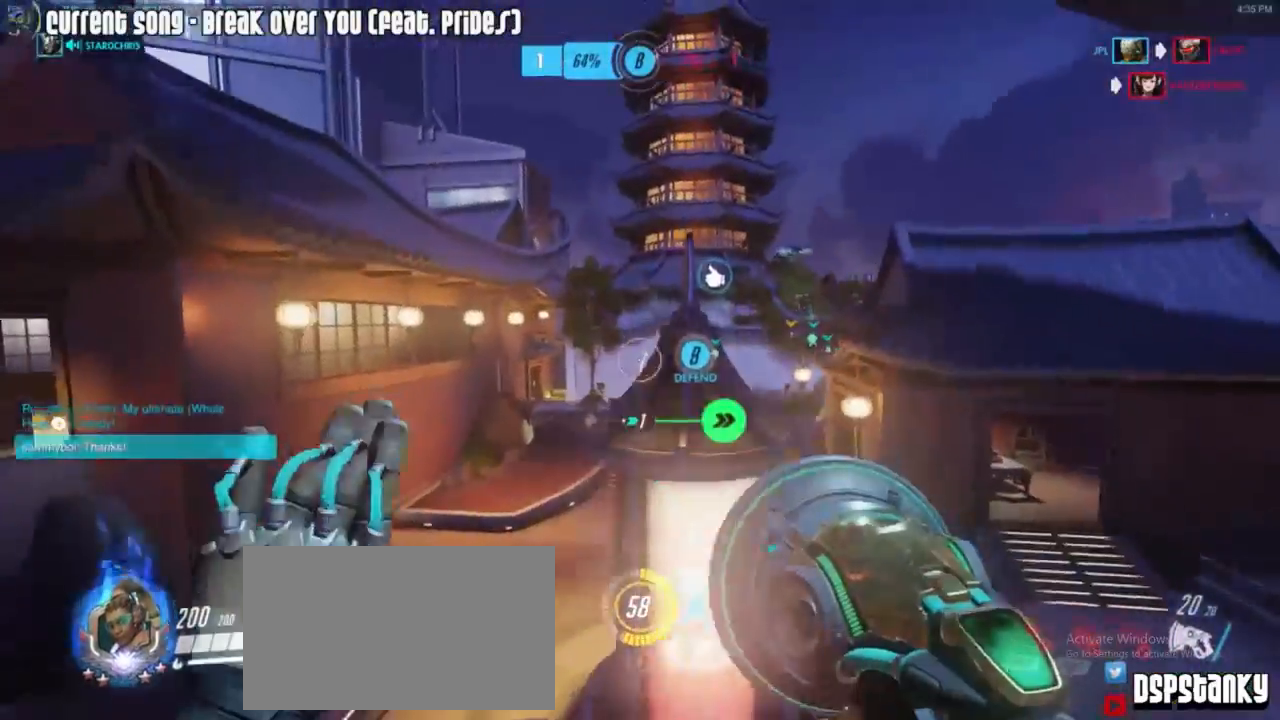
{"keys": ["d", "w"], "mouse": [], "events": [[33, "mouse_right", "up"], [33, "shift", "up"], [83, "mouse_right", "down"], [117, "a", "down"], [217, "a", "up"], [217, "mouse_right", "up"], [400, "d", "down"]]}
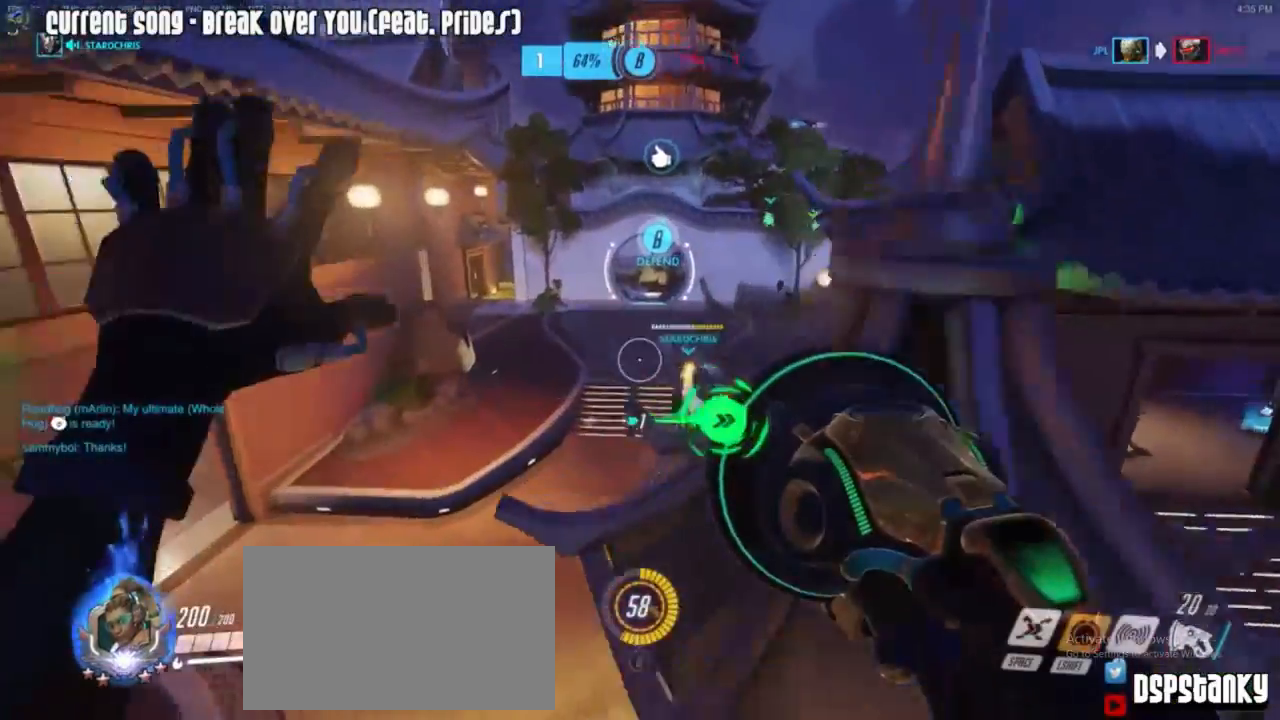
{"keys": ["w"], "mouse": ["right"], "events": [[17, "mouse_right", "down"], [100, "mouse_right", "up"], [183, "mouse_right", "down"], [283, "mouse_right", "up"], [333, "mouse_right", "down"], [417, "mouse_right", "up"], [467, "d", "up"], [467, "mouse_right", "down"]]}
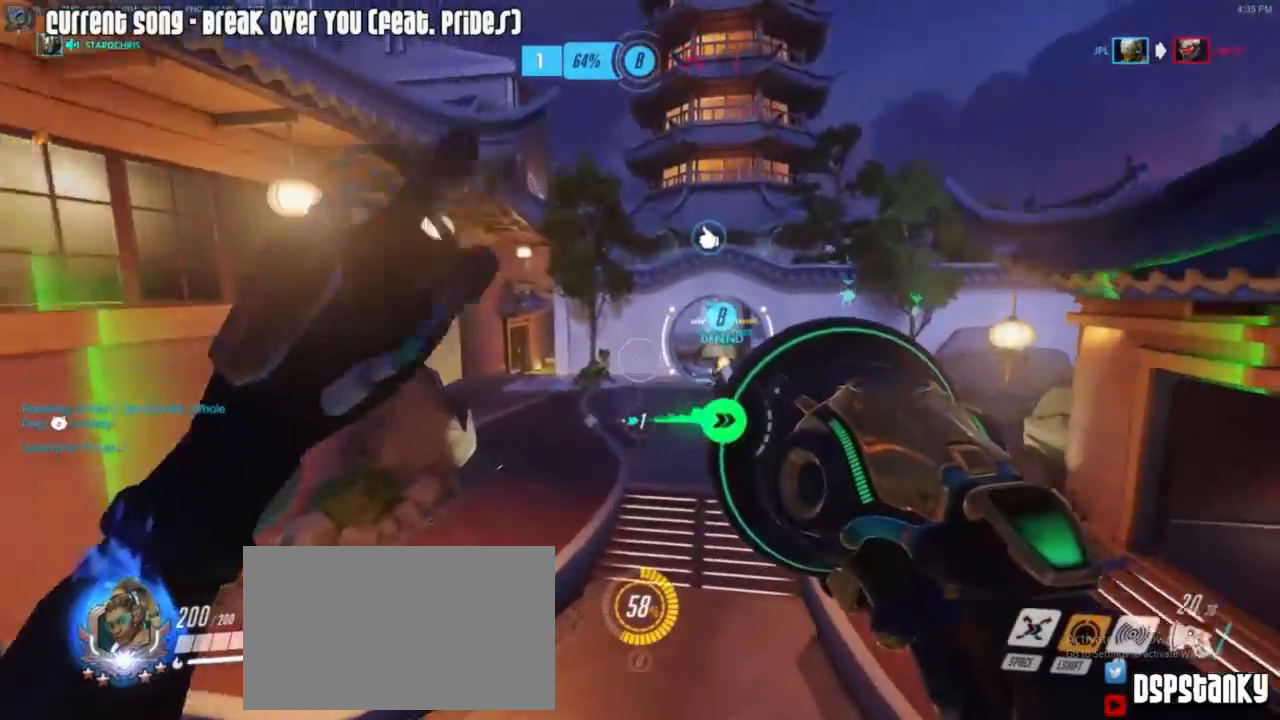
{"keys": ["w"], "mouse": ["right"], "events": [[100, "mouse_right", "up"], [483, "mouse_right", "down"]]}
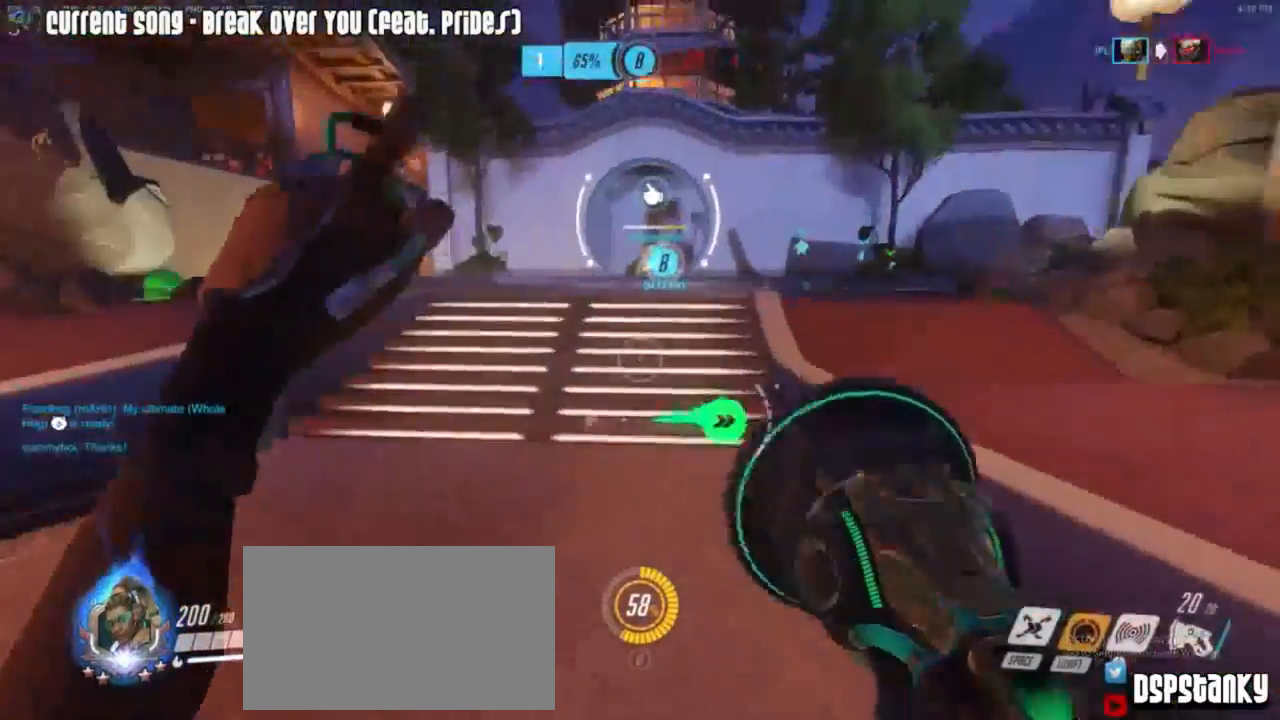
{"keys": ["w"], "mouse": [], "events": [[83, "mouse_right", "up"], [167, "mouse_right", "down"], [267, "mouse_right", "up"]]}
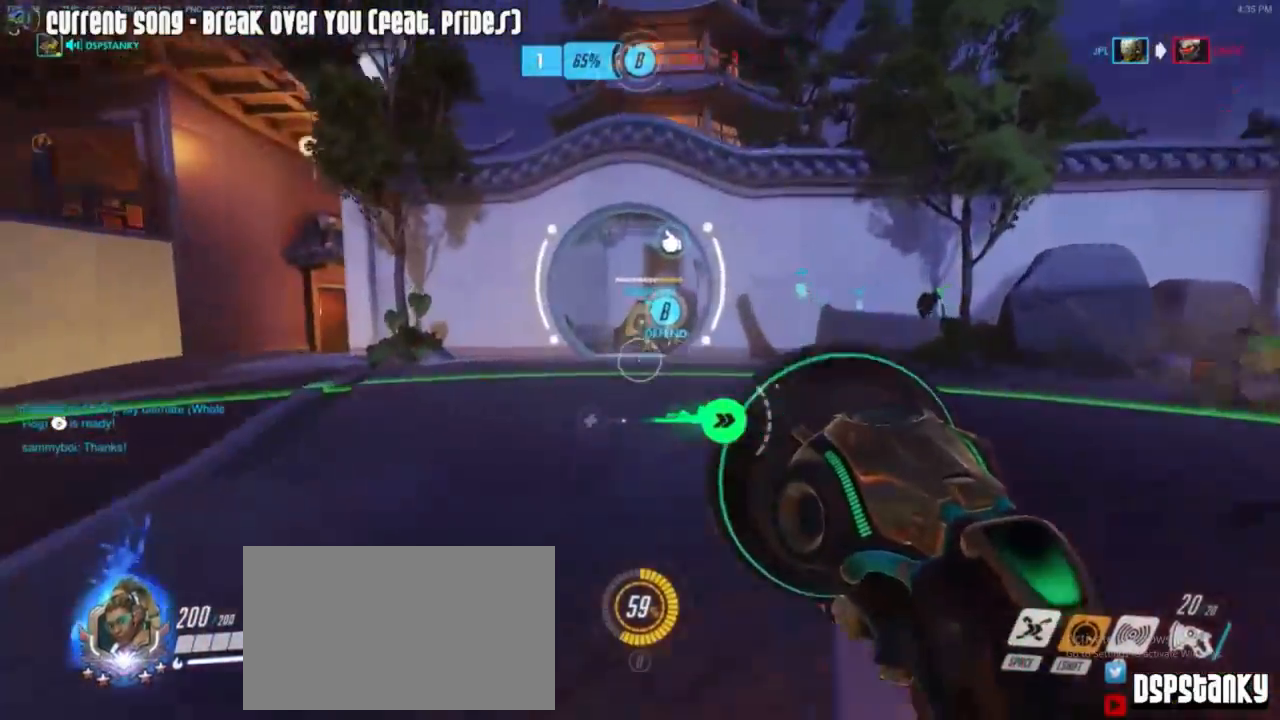
{"keys": ["d", "w"], "mouse": [], "events": [[133, "mouse_right", "down"], [183, "d", "down"], [233, "mouse_right", "up"], [283, "d", "up"], [283, "mouse_right", "down"], [333, "a", "down"], [367, "mouse_right", "up"], [417, "a", "up"], [467, "d", "down"]]}
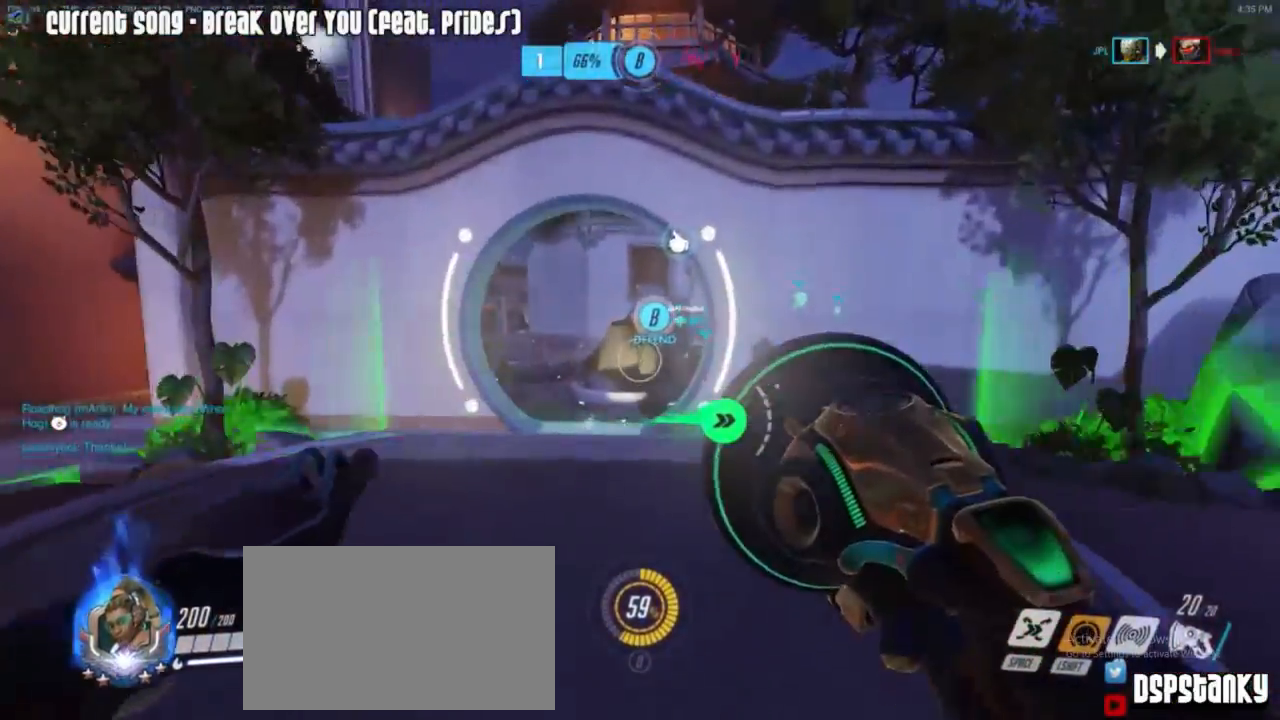
{"keys": ["w"], "mouse": [], "events": [[100, "a", "down"], [100, "d", "up"], [150, "a", "up"], [150, "d", "down"], [200, "d", "up"], [250, "a", "down"], [300, "d", "down"], [383, "a", "up"], [383, "d", "up"], [383, "mouse_right", "down"], [483, "mouse_right", "up"]]}
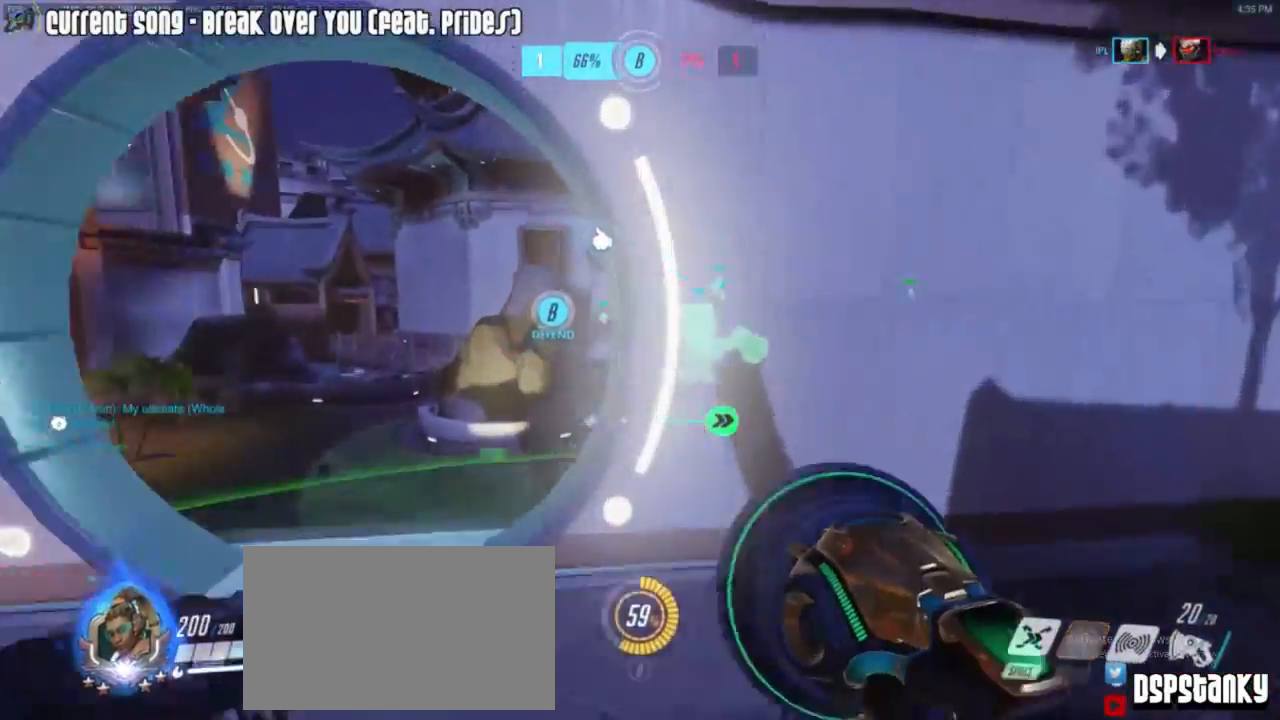
{"keys": ["d", "w"], "mouse": [], "events": [[33, "a", "down"], [317, "a", "up"], [317, "d", "down"], [400, "mouse_right", "down"], [500, "mouse_right", "up"]]}
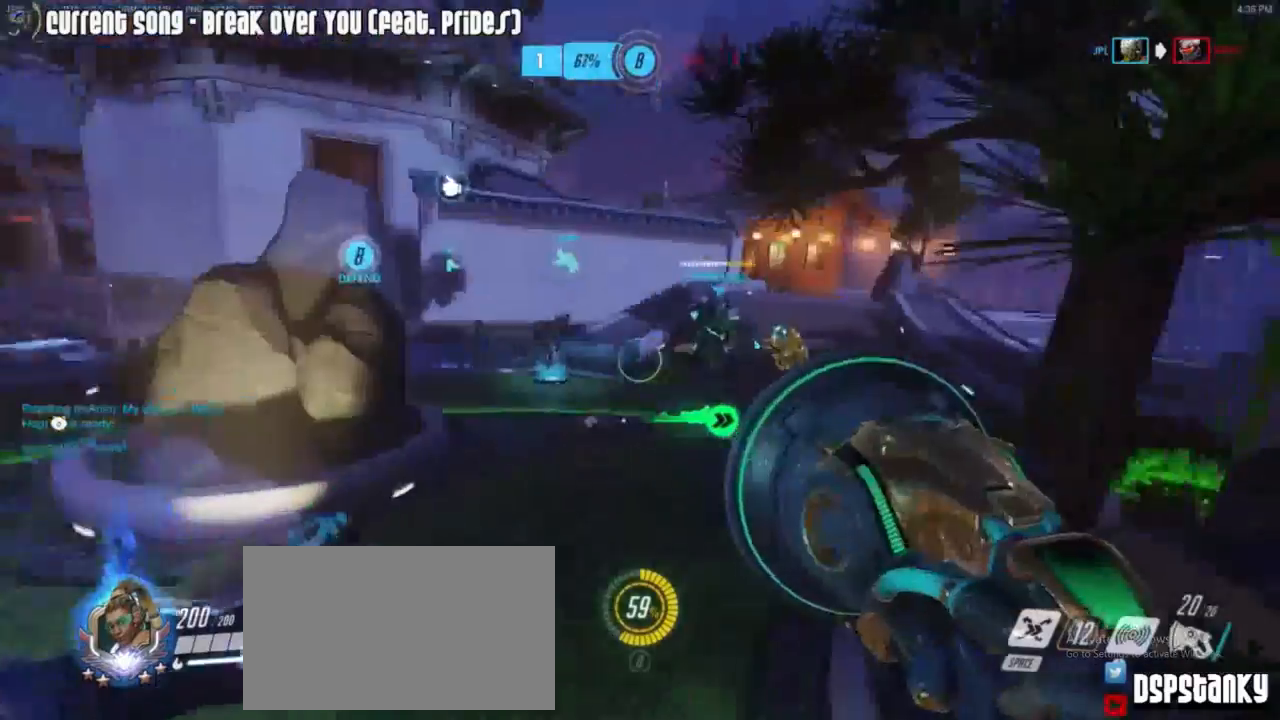
{"keys": ["d", "w"], "mouse": [], "events": [[83, "mouse_right", "down"], [133, "mouse_right", "up"], [183, "mouse_right", "down"], [283, "mouse_right", "up"]]}
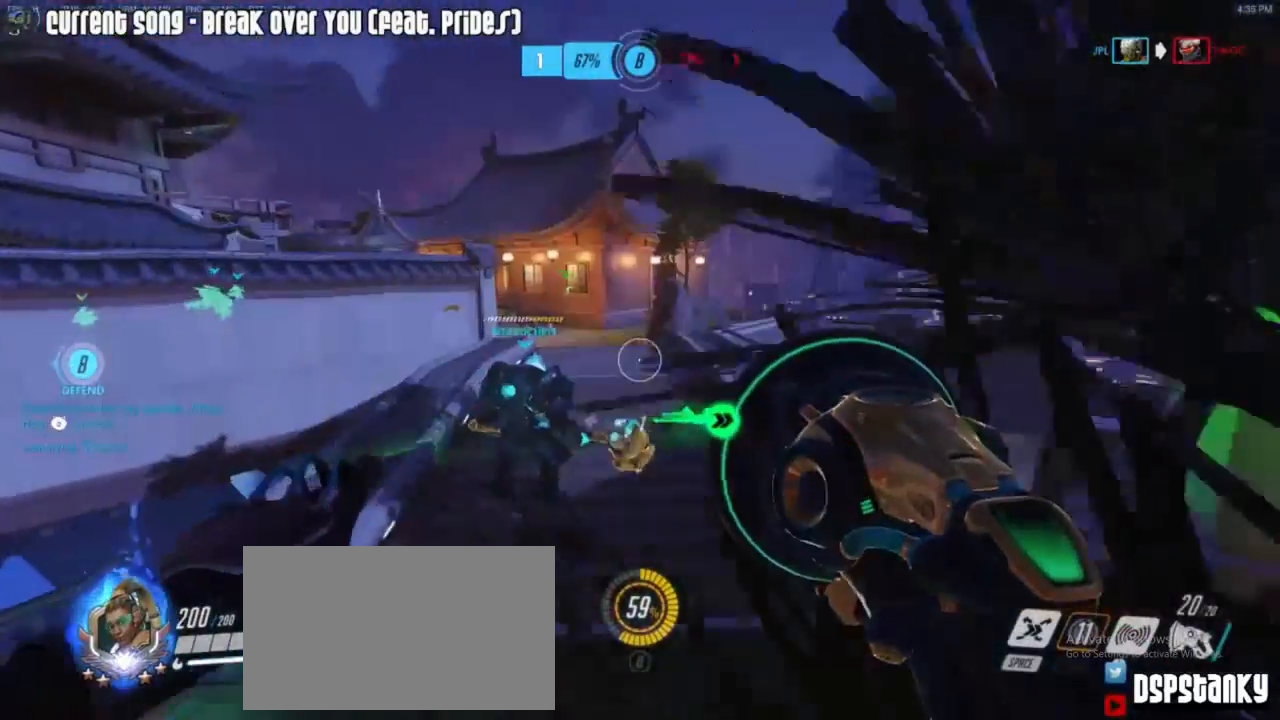
{"keys": ["d", "w"], "mouse": [], "events": [[100, "mouse_right", "down"], [150, "mouse_right", "up"], [200, "d", "up"], [250, "a", "down"], [483, "a", "up"], [483, "d", "down"]]}
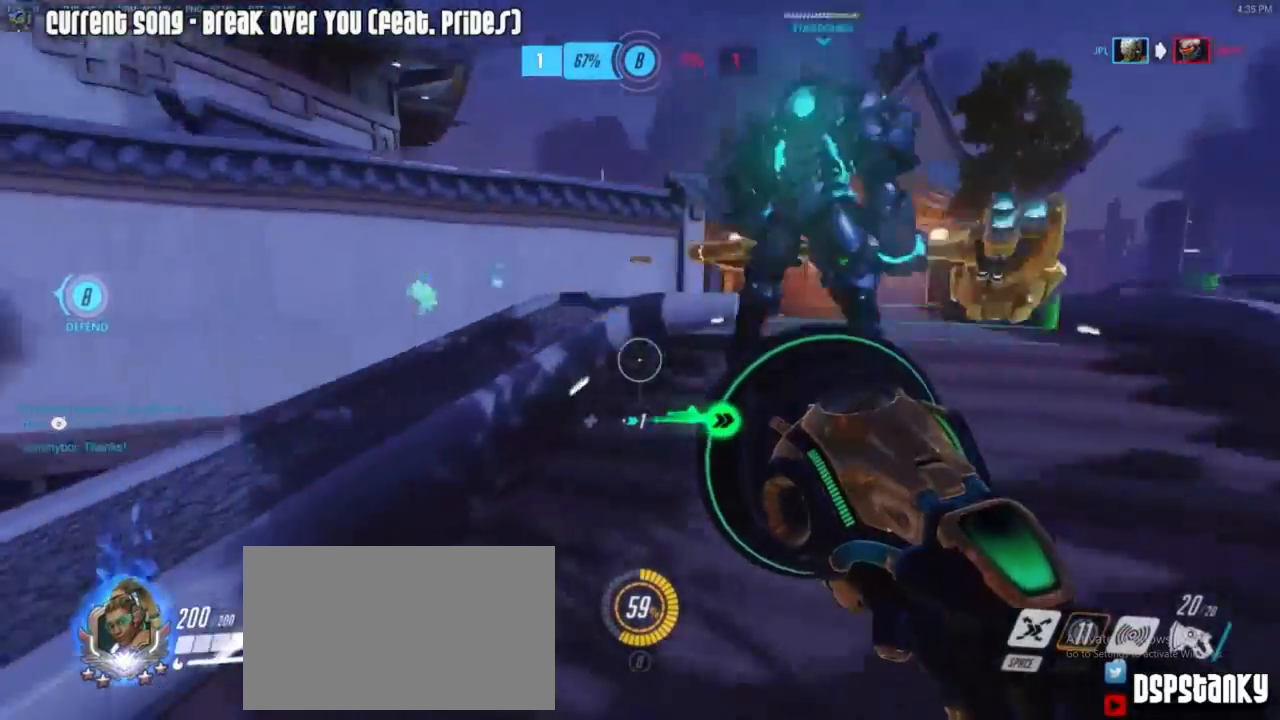
{"keys": ["a", "w"], "mouse": [], "events": [[83, "mouse_right", "down"], [167, "mouse_right", "up"], [217, "mouse_right", "down"], [317, "d", "up"], [317, "mouse_right", "up"], [367, "mouse_right", "down"], [400, "a", "down"], [500, "mouse_right", "up"]]}
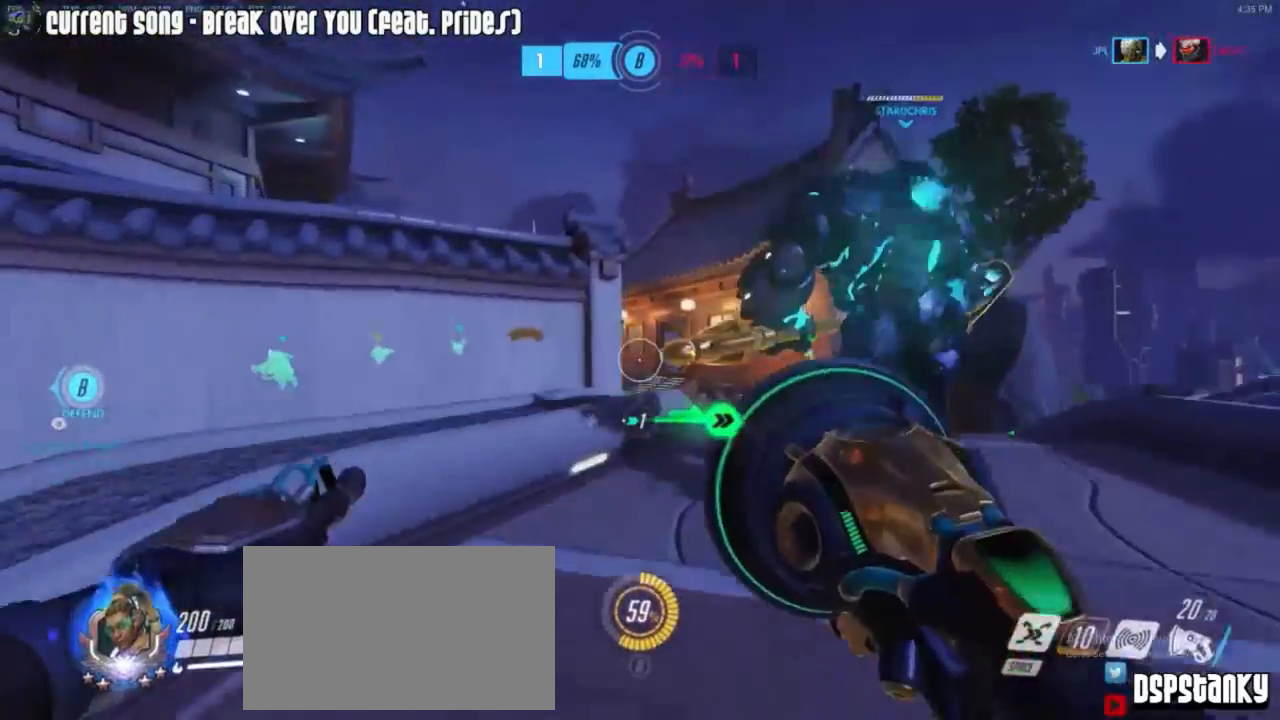
{"keys": ["w"], "mouse": [], "events": [[50, "a", "up"], [50, "d", "down"], [100, "mouse_right", "down"], [133, "a", "down"], [133, "d", "up"], [233, "a", "up"], [233, "d", "down"], [233, "mouse_right", "up"], [283, "a", "down"], [283, "d", "up"], [333, "mouse_right", "down"], [367, "d", "down"], [417, "a", "up"], [467, "d", "up"], [467, "mouse_right", "up"]]}
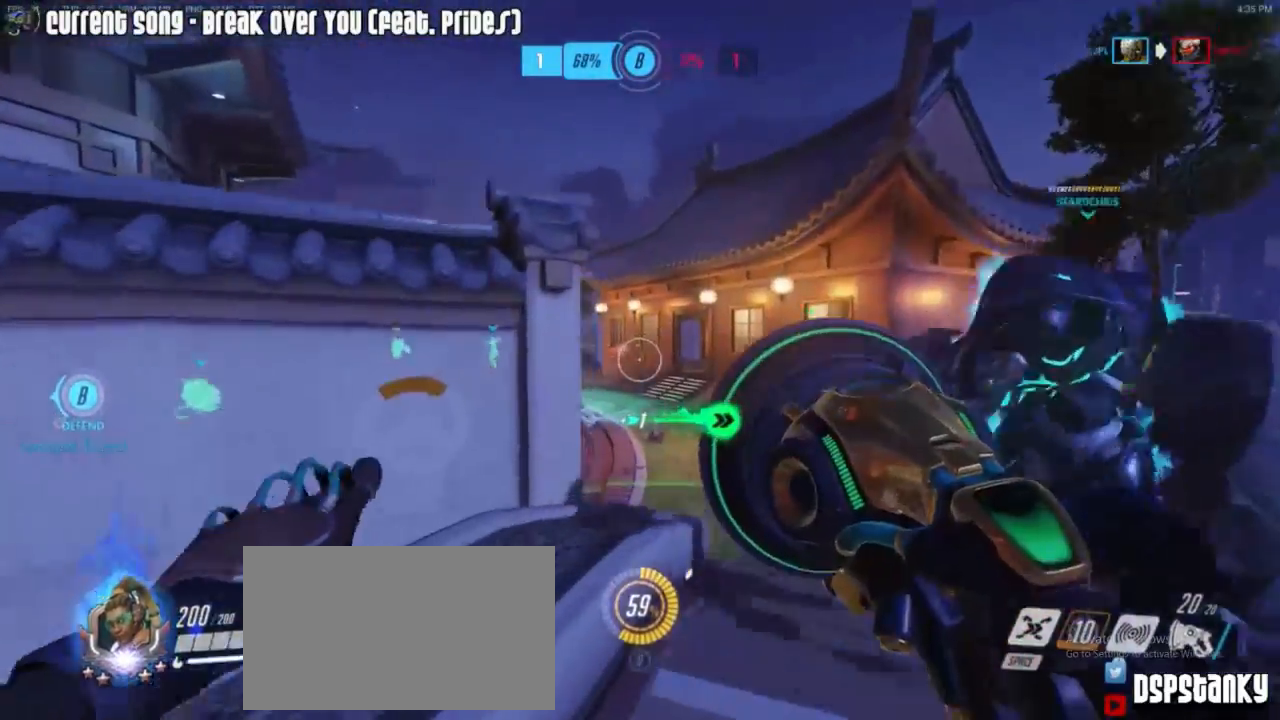
{"keys": ["w"], "mouse": [], "events": [[300, "d", "down"], [300, "mouse_right", "down"], [350, "d", "up"], [383, "mouse_right", "up"]]}
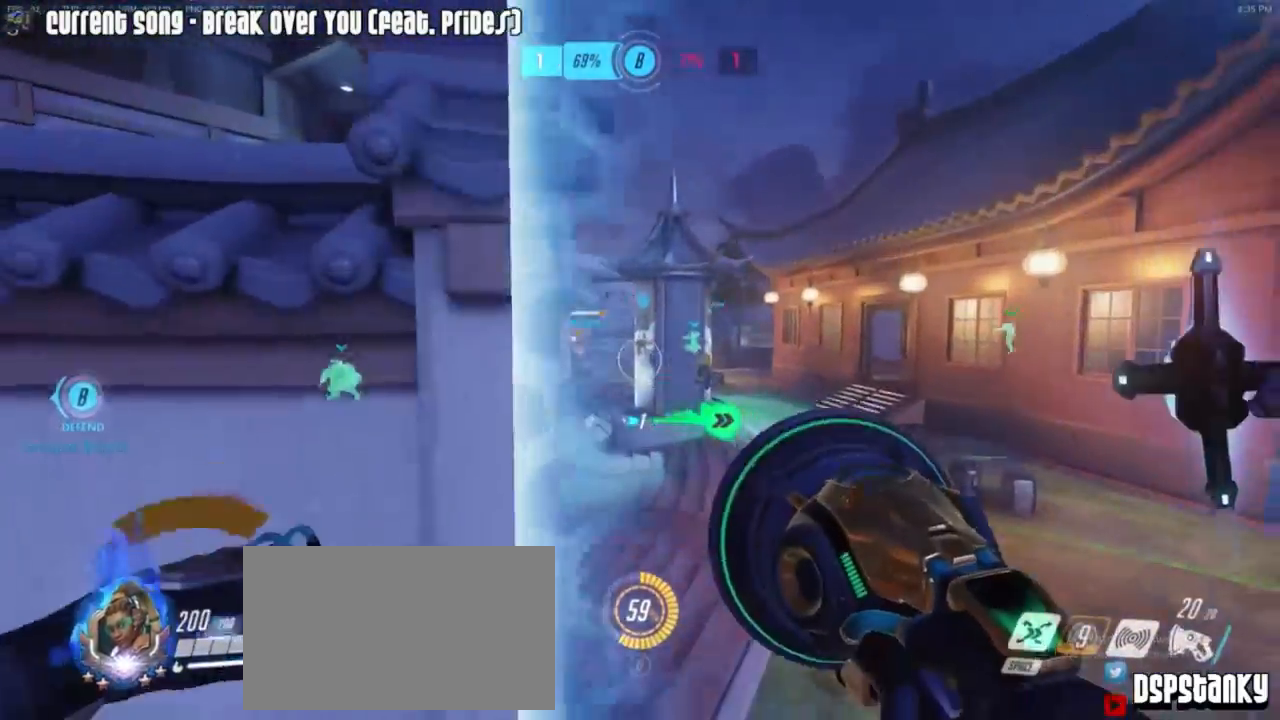
{"keys": ["a", "w"], "mouse": [], "events": [[217, "a", "down"], [267, "mouse_right", "down"], [400, "mouse_right", "up"], [450, "mouse_right", "down"], [500, "mouse_right", "up"]]}
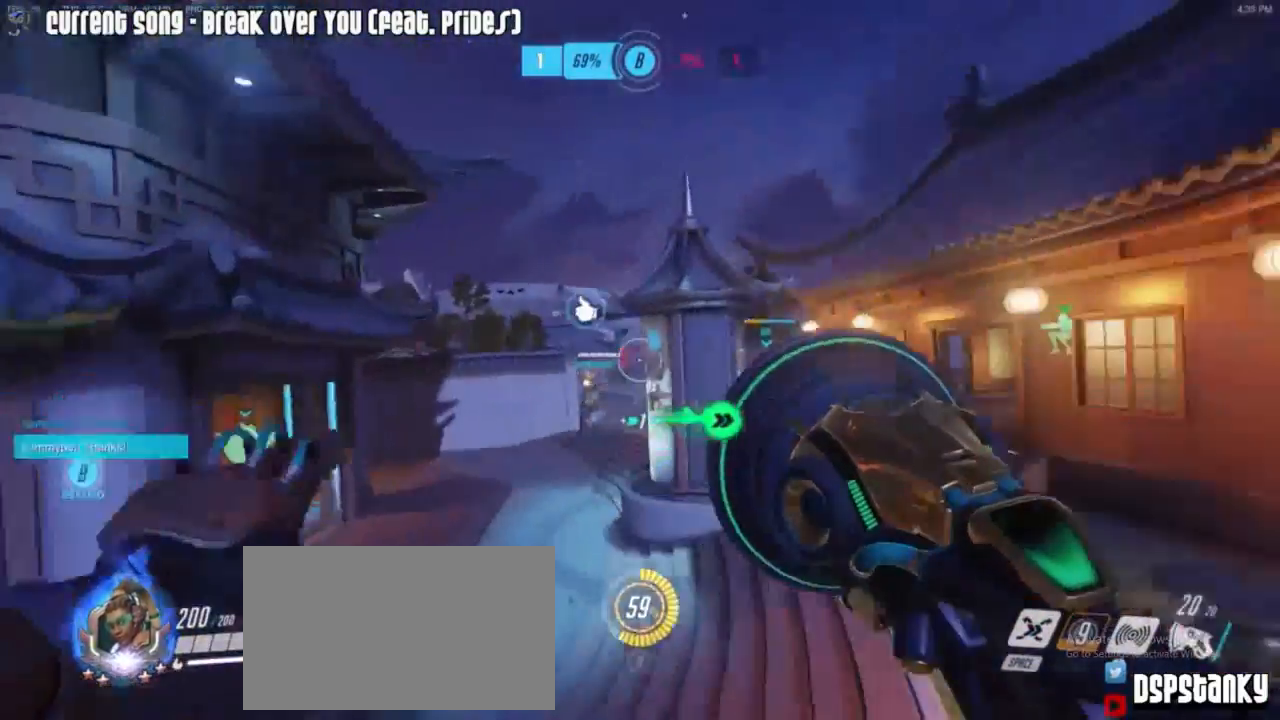
{"keys": ["w"], "mouse": [], "events": [[50, "mouse_right", "down"], [100, "a", "up"], [100, "d", "down"], [183, "mouse_right", "up"], [233, "d", "up"], [367, "r", "down"], [467, "r", "up"]]}
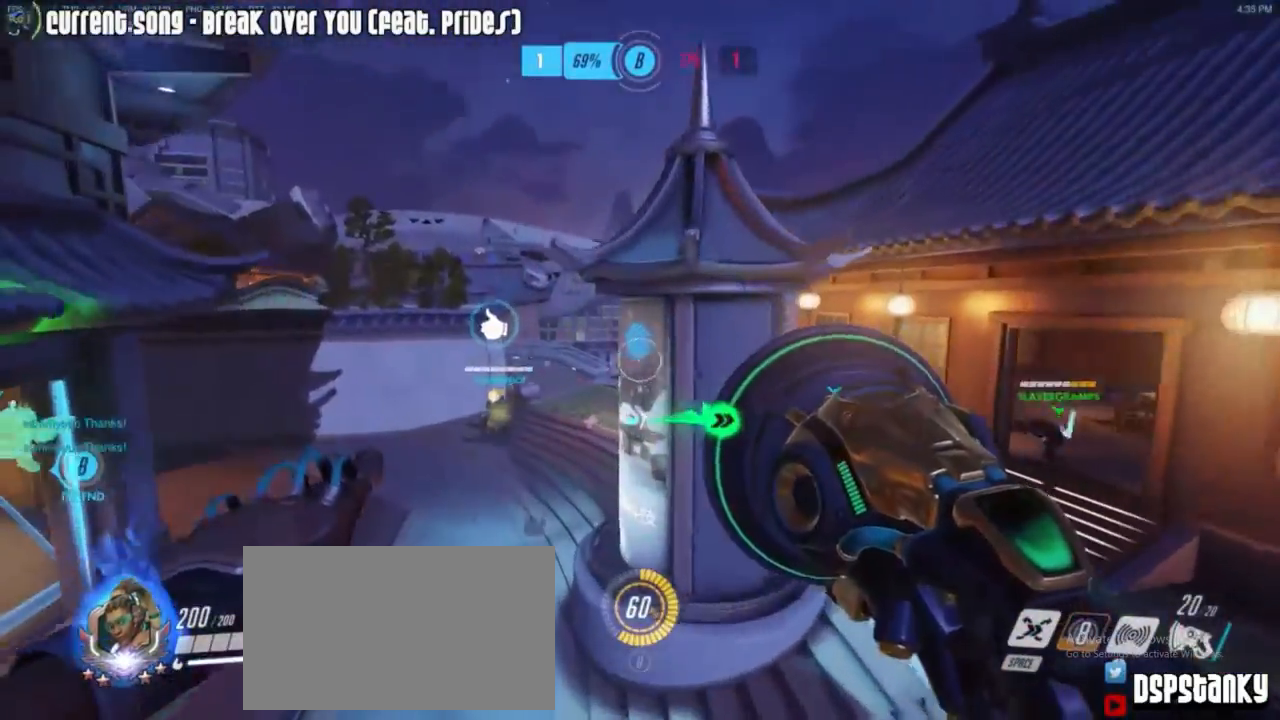
{"keys": ["a", "w"], "mouse": [], "events": [[100, "d", "down"], [300, "d", "up"], [483, "a", "down"]]}
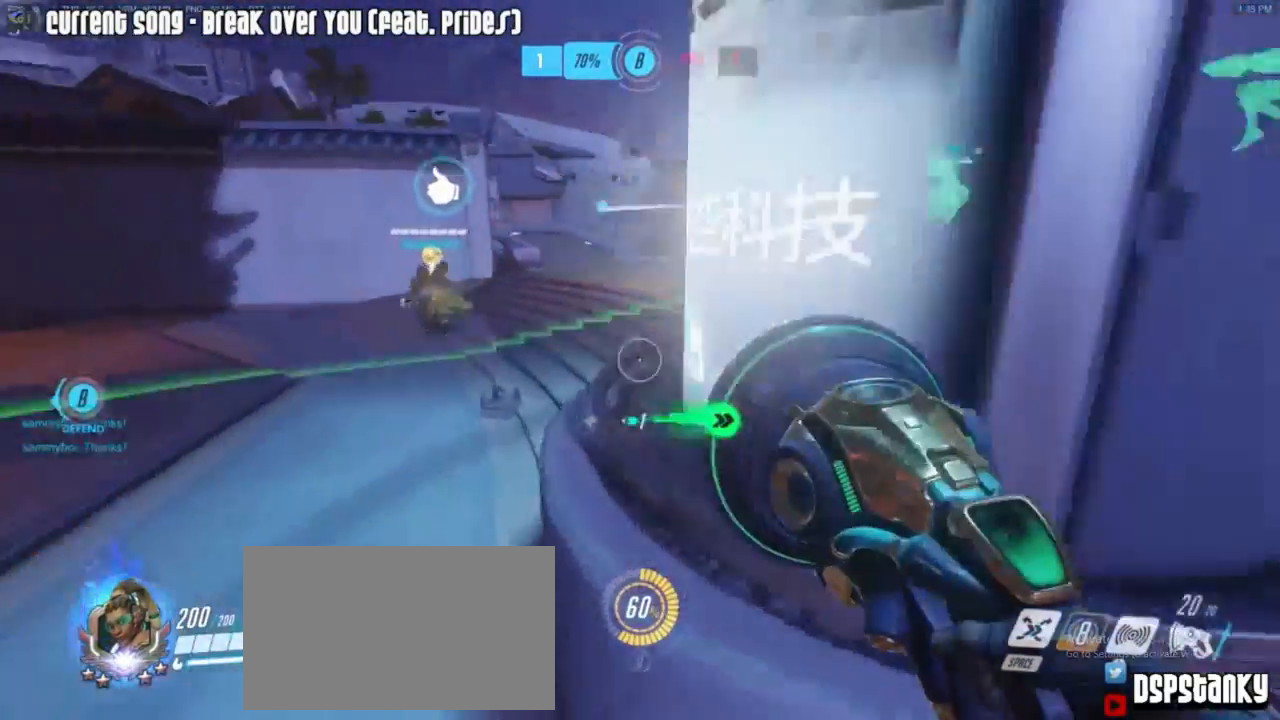
{"keys": ["d", "w"], "mouse": ["right"], "events": [[33, "mouse_right", "down"], [133, "mouse_right", "up"], [167, "a", "up"], [167, "d", "down"], [233, "mouse_right", "down"], [267, "mouse_right", "up"], [367, "mouse_right", "down"]]}
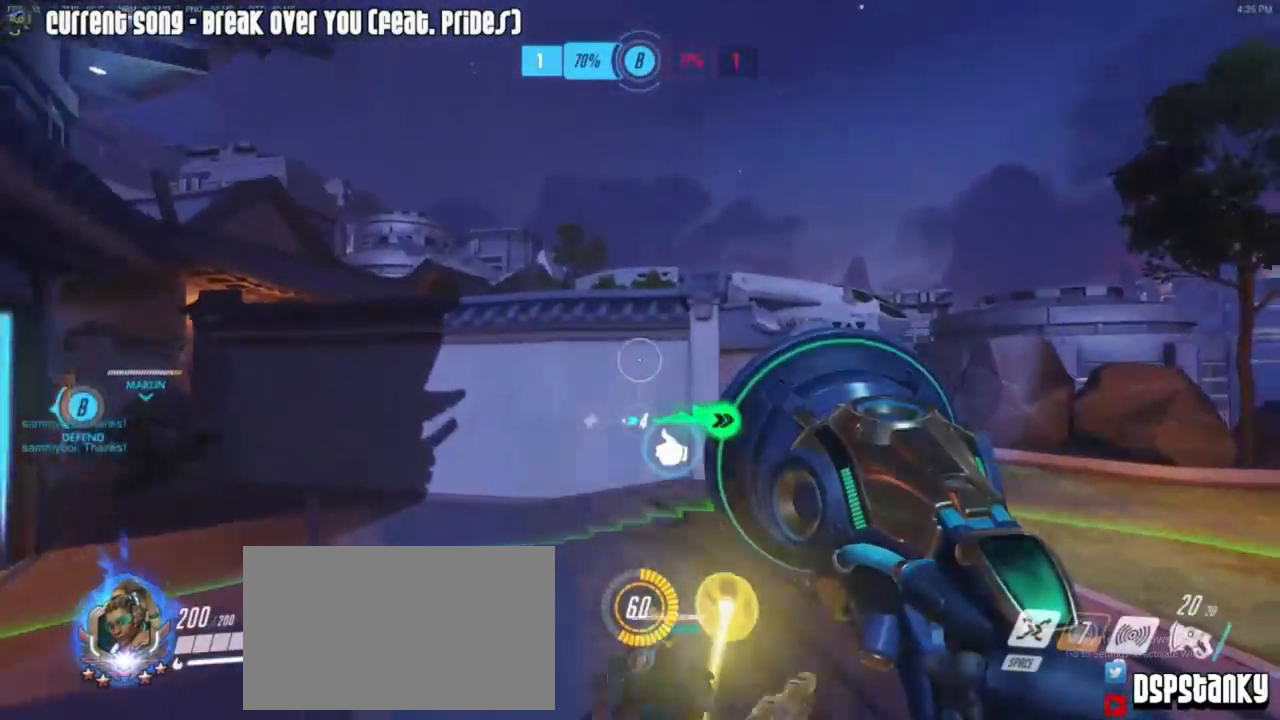
{"keys": ["w"], "mouse": [], "events": [[100, "mouse_right", "up"], [133, "d", "up"], [233, "a", "down"], [467, "a", "up"]]}
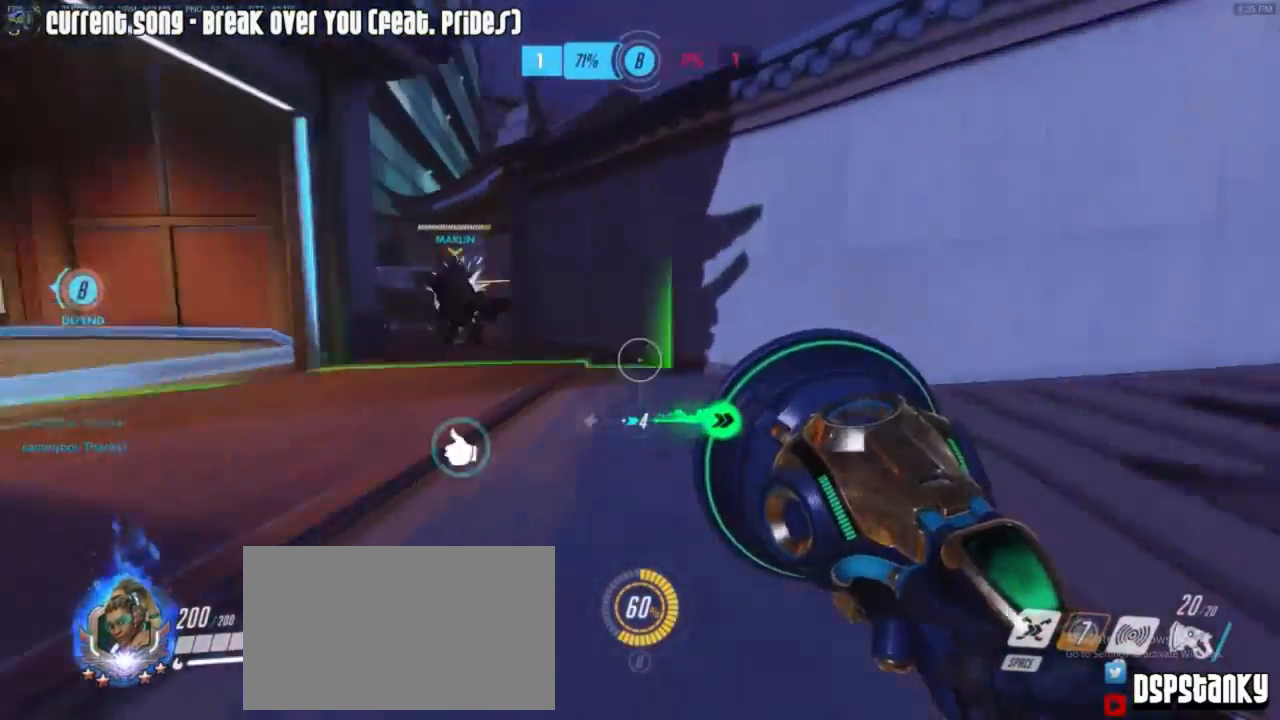
{"keys": ["w"], "mouse": [], "events": [[67, "mouse_right", "down"], [100, "d", "down"], [200, "mouse_right", "up"], [433, "d", "up"]]}
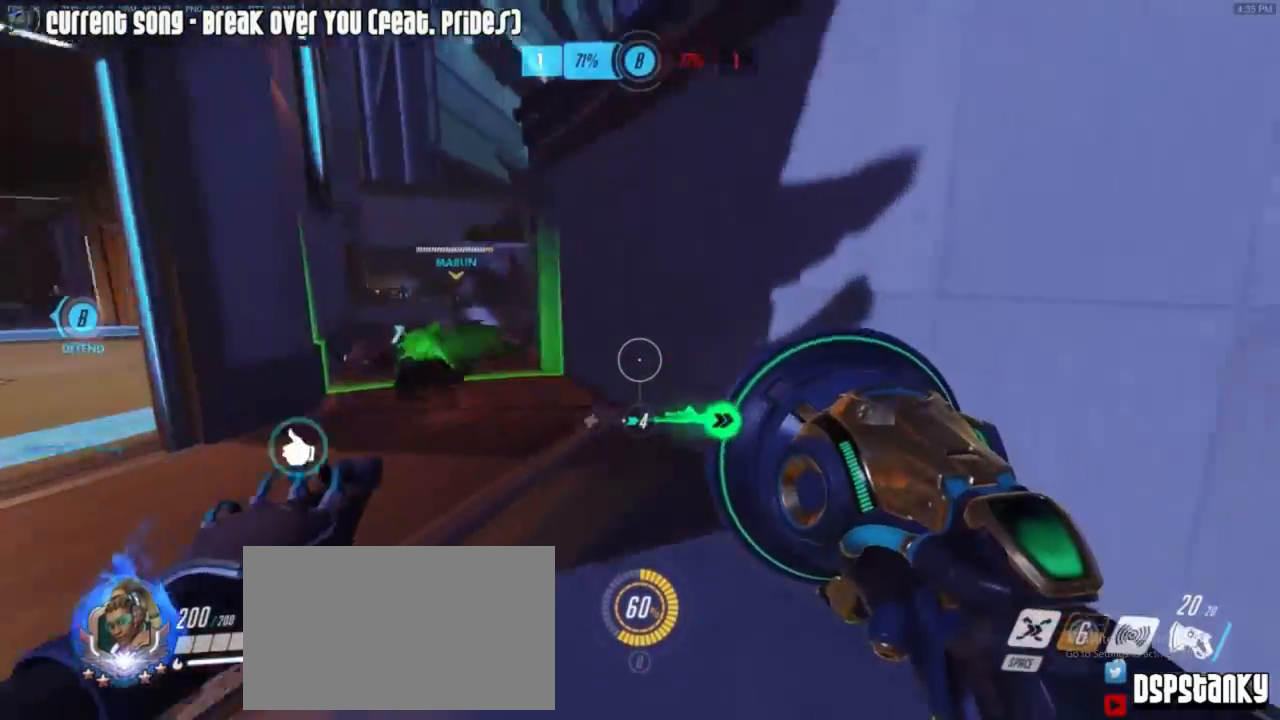
{"keys": ["a"], "mouse": ["right"], "events": [[217, "d", "down"], [317, "mouse_right", "down"], [400, "d", "up"], [500, "a", "down"], [500, "w", "up"]]}
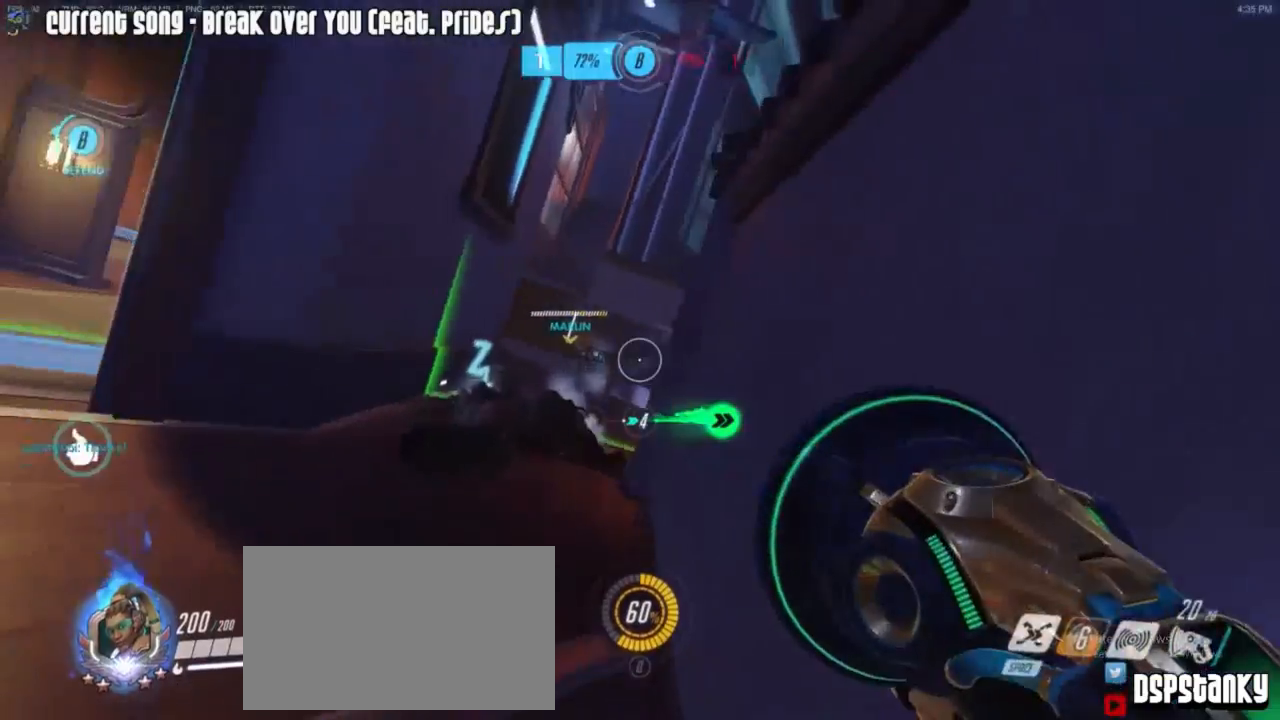
{"keys": ["a", "w"], "mouse": [], "events": [[100, "mouse_right", "up"], [183, "mouse_right", "down"], [233, "w", "down"], [283, "mouse_right", "up"], [333, "mouse_right", "down"], [417, "mouse_right", "up"]]}
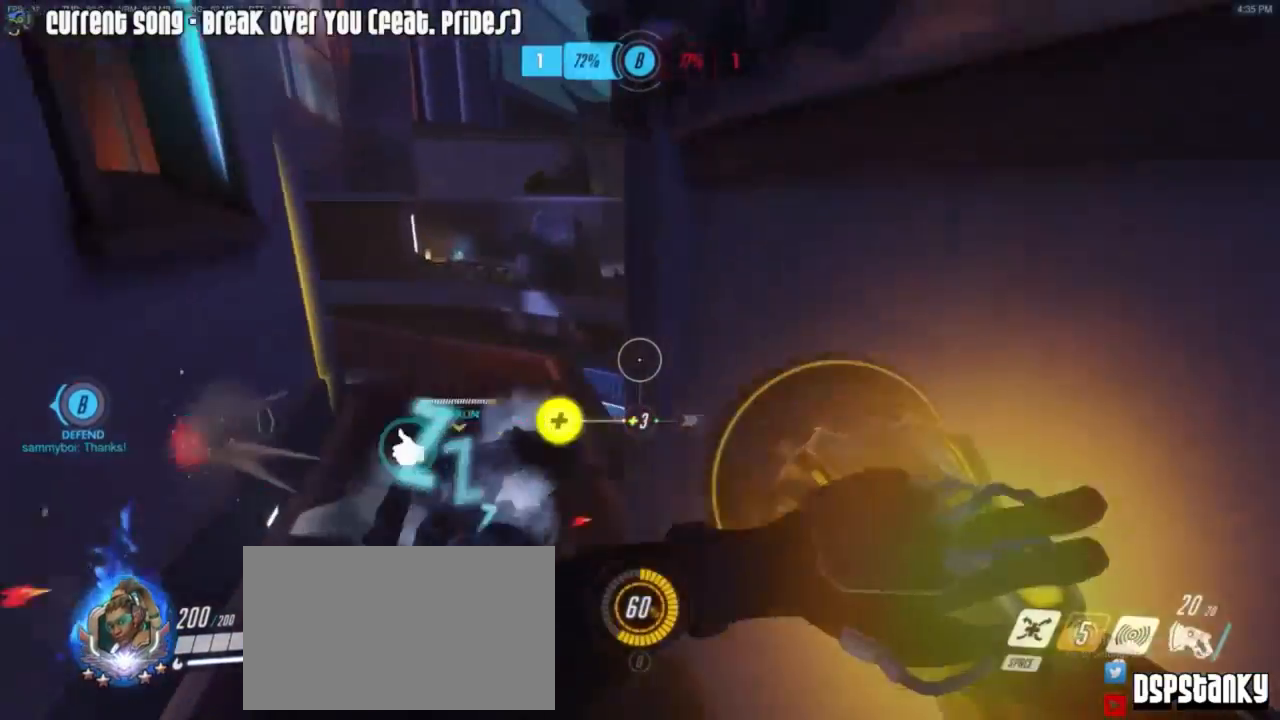
{"keys": ["a"], "mouse": [], "events": [[433, "w", "up"]]}
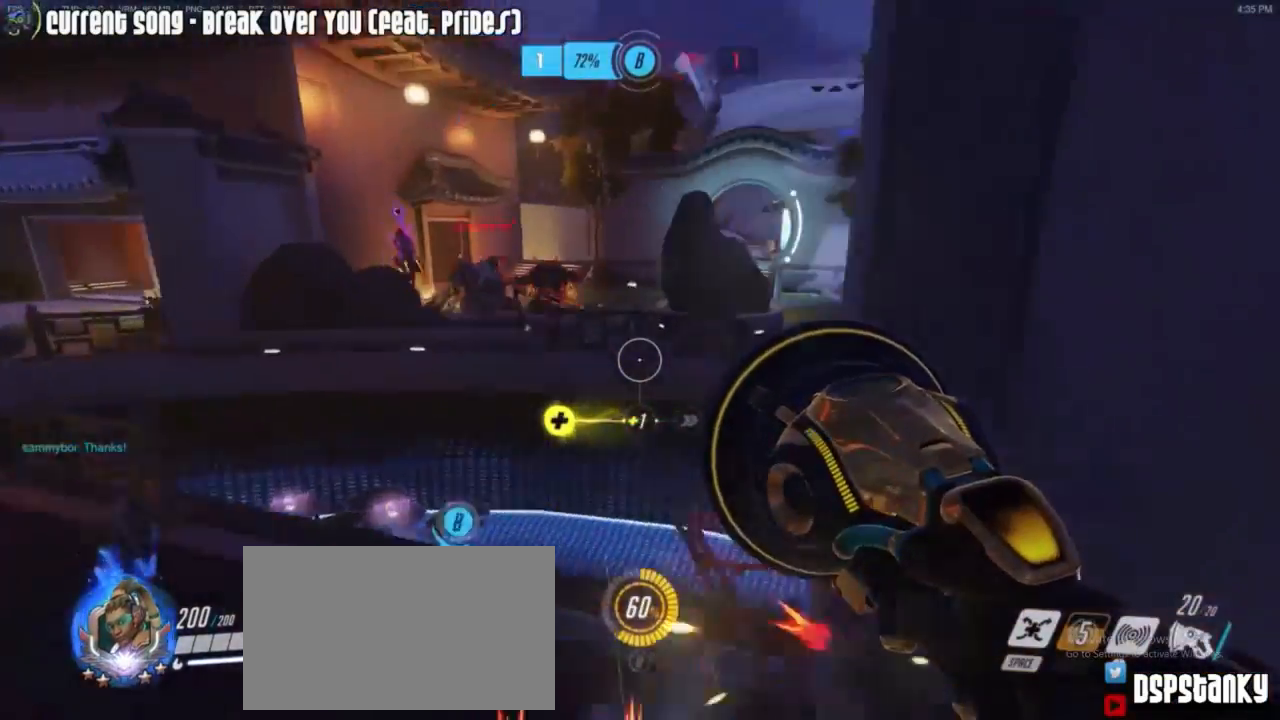
{"keys": ["d"], "mouse": ["left"], "events": [[117, "a", "up"], [117, "space", "down"], [167, "d", "down"], [217, "mouse_left", "down"], [217, "space", "up"], [400, "space", "down"], [500, "space", "up"]]}
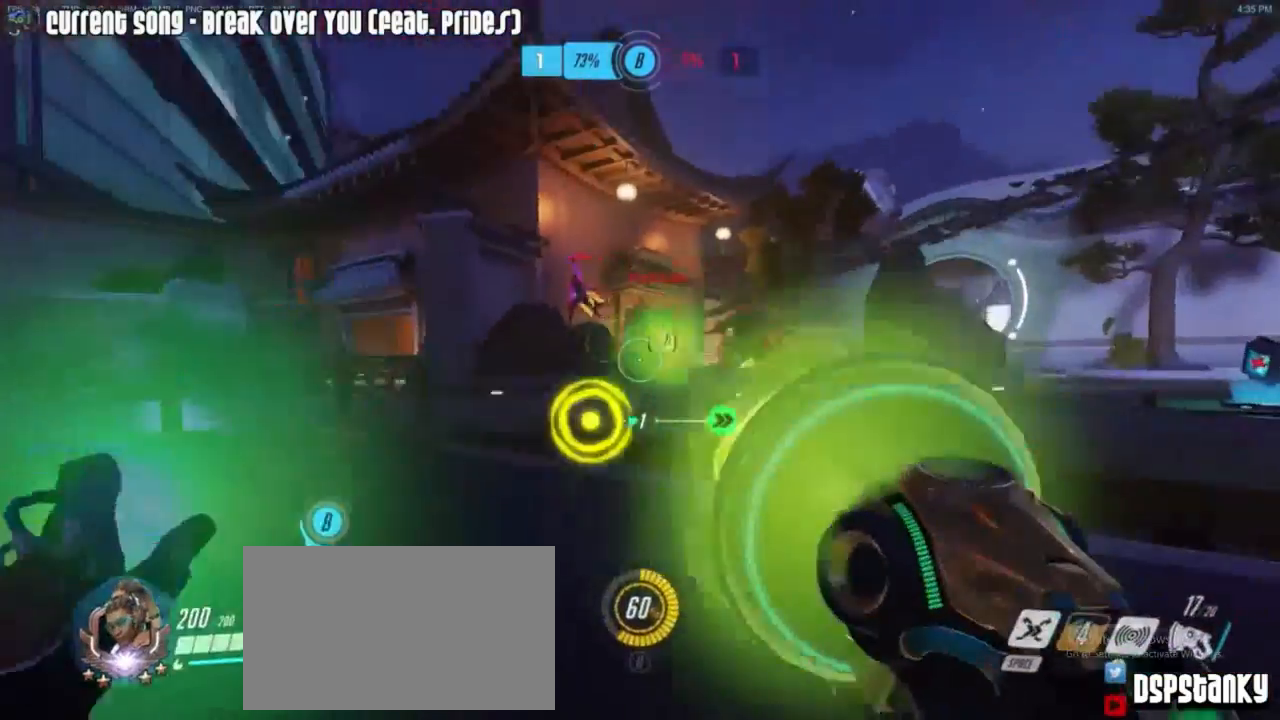
{"keys": ["d", "s"], "mouse": ["left", "right"], "events": [[183, "mouse_right", "down"], [233, "s", "down"]]}